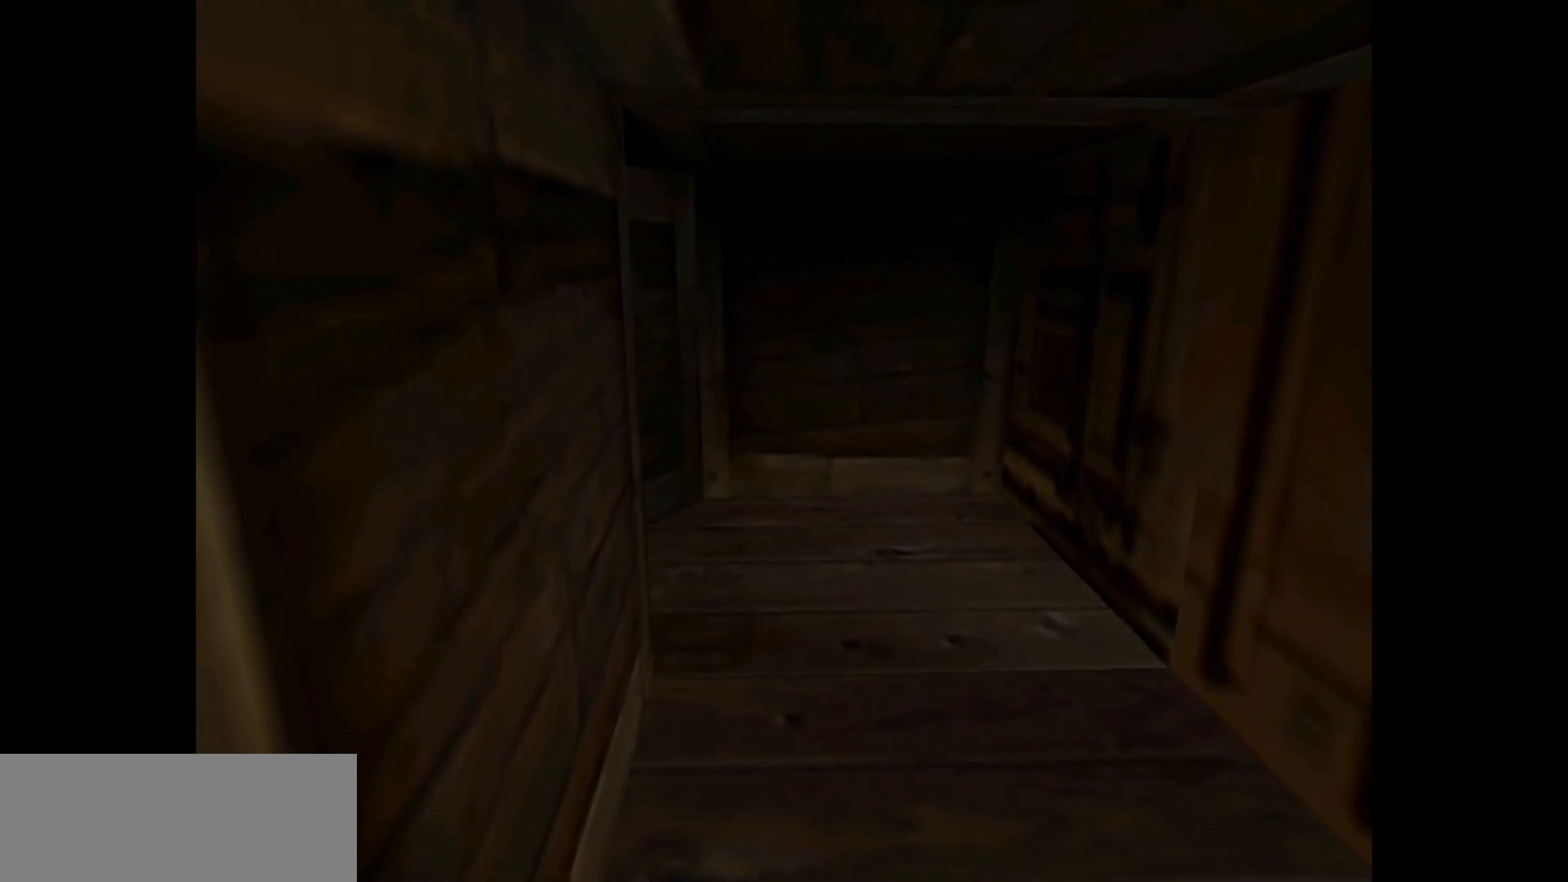
Gameplay with keyboard; each line is a JSON object with the keys held at the frame after it. "events" lists presses ("down") and releases ("up") of "action", "dash", "down", "duck", "flare", "guns", "inv", "jump", "left", "lmed", "look", "lstep", "pause", "right", "roll", "roll2", "rstep", "up" and "walk" between this image and that frame as [ms after this image, input, new state], when the widget could be followed in between. No other keys are recorded. Mouse input is not recorded. Key names are as the overlay labels them; some are game actions (e.g. jump) rather than physical keys.
{"keys": ["right", "up"], "events": [[317, "up", "down"], [350, "right", "down"]]}
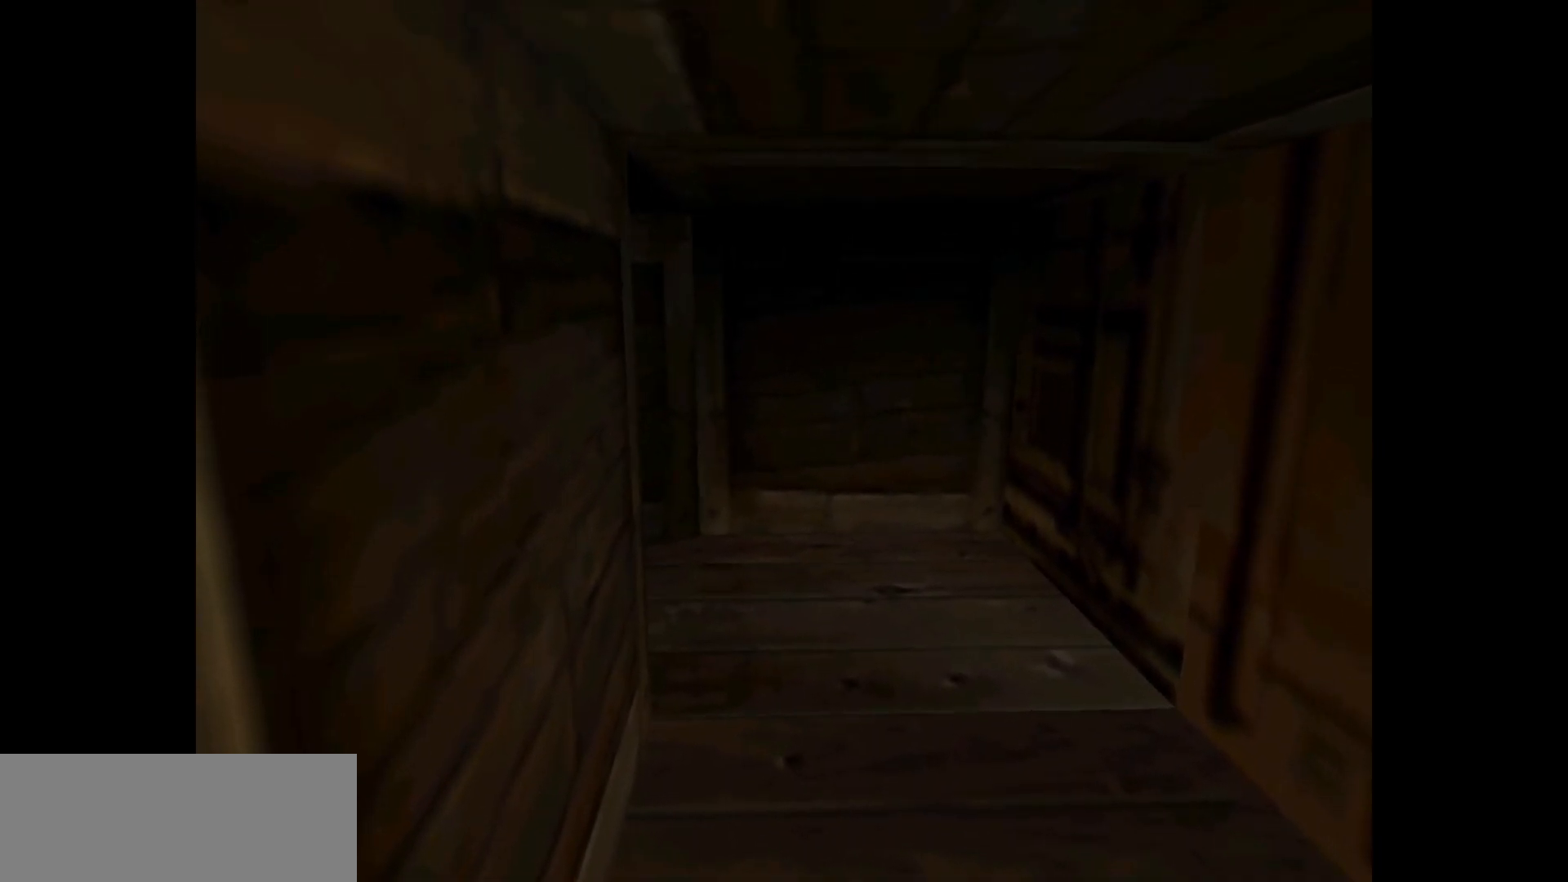
{"keys": ["right", "up"], "events": [[217, "right", "up"], [500, "right", "down"]]}
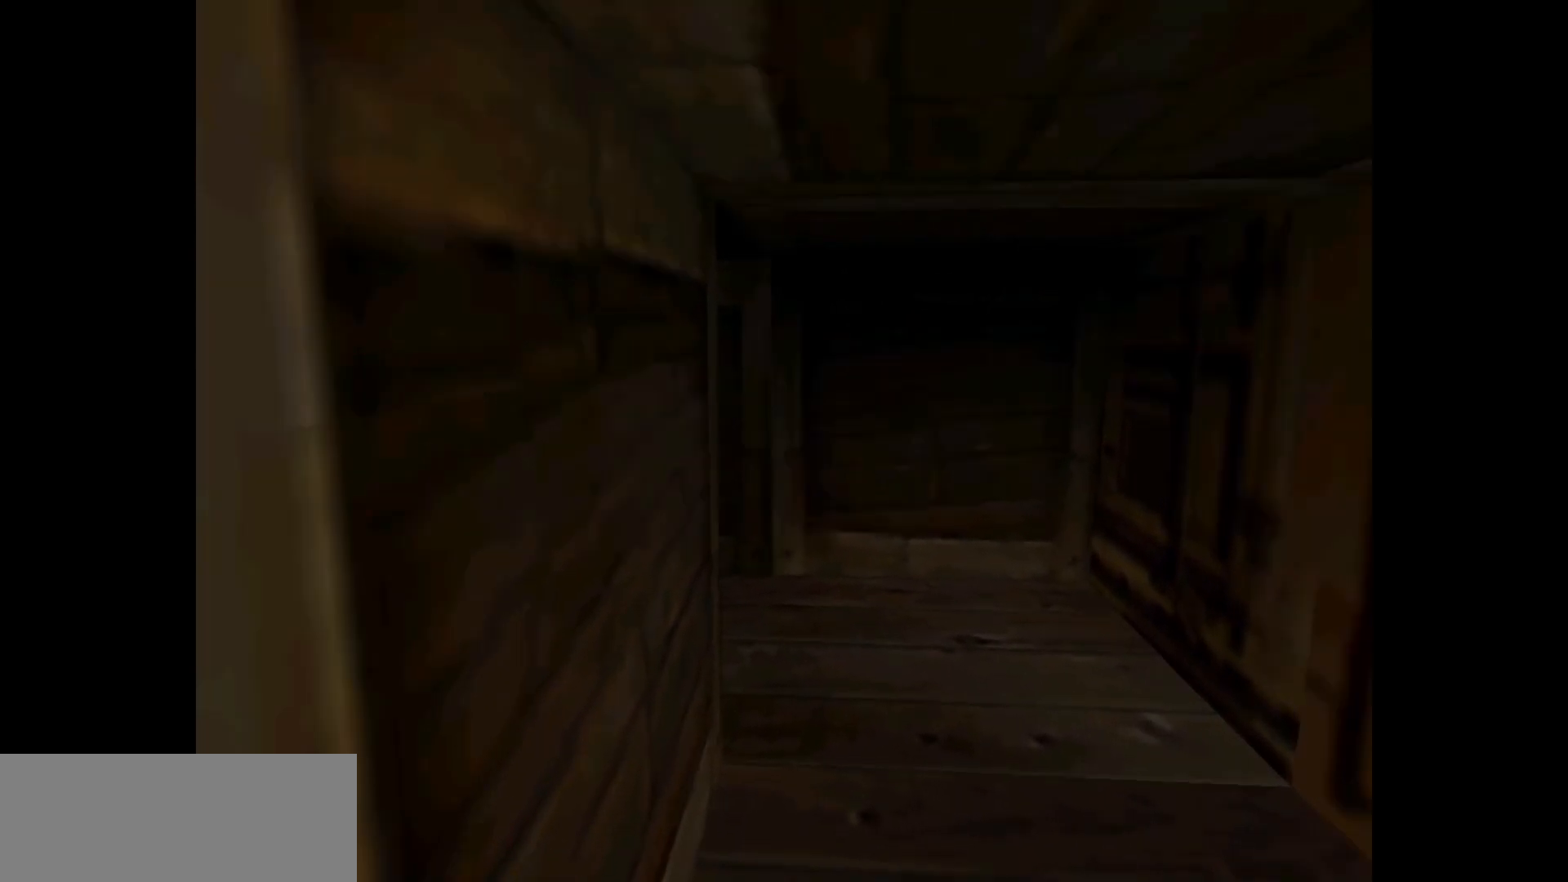
{"keys": ["right", "up"], "events": [[67, "right", "up"], [400, "right", "down"]]}
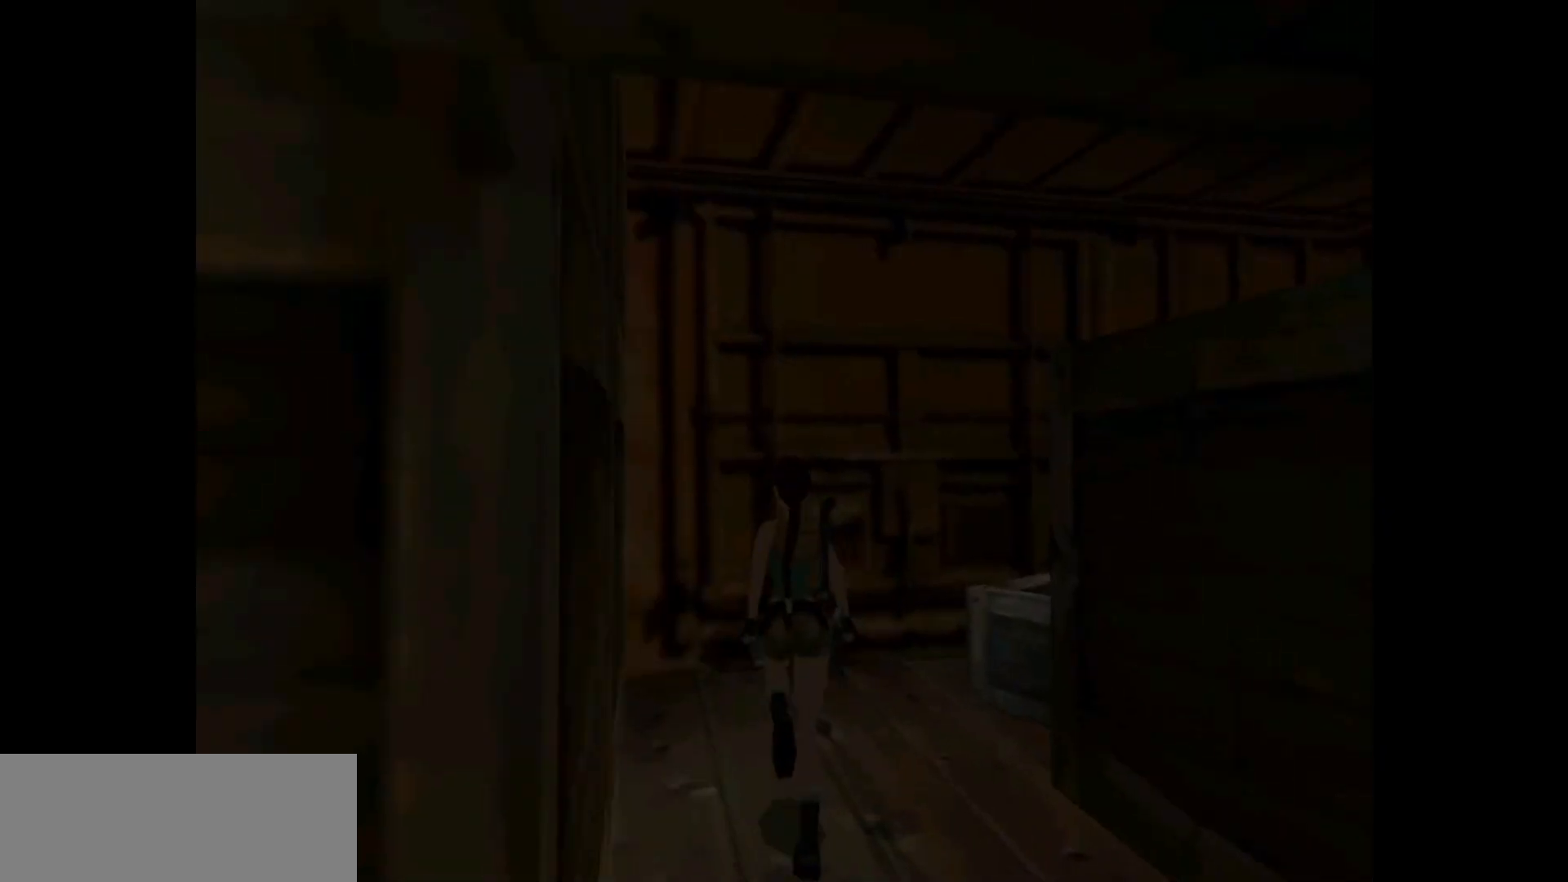
{"keys": ["right"], "events": [[100, "up", "up"]]}
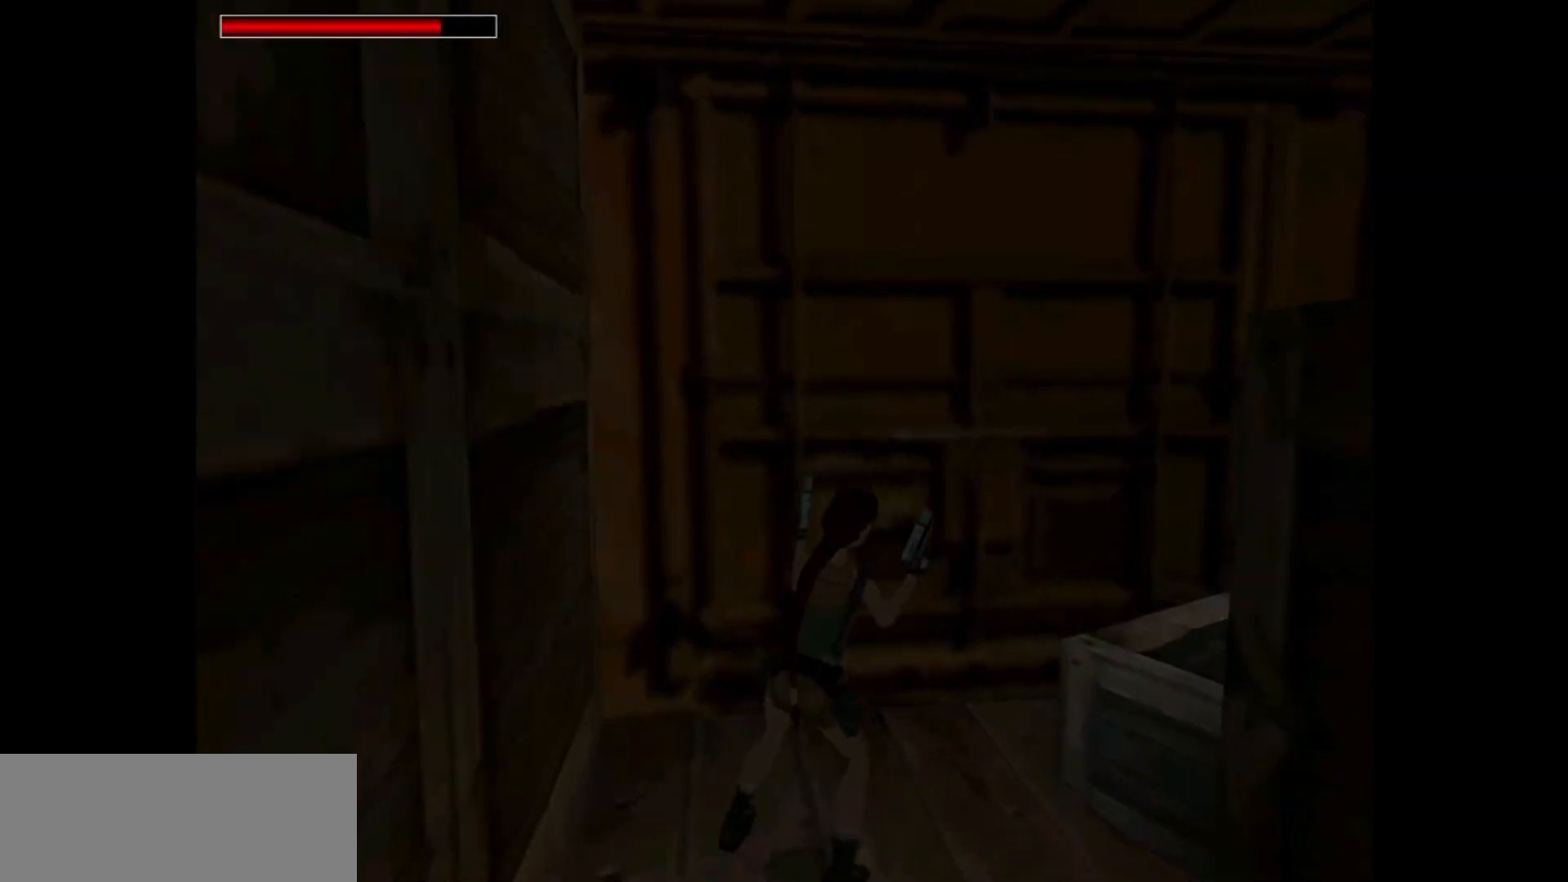
{"keys": ["action", "duck"], "events": [[217, "right", "up"], [250, "duck", "down"], [467, "action", "down"]]}
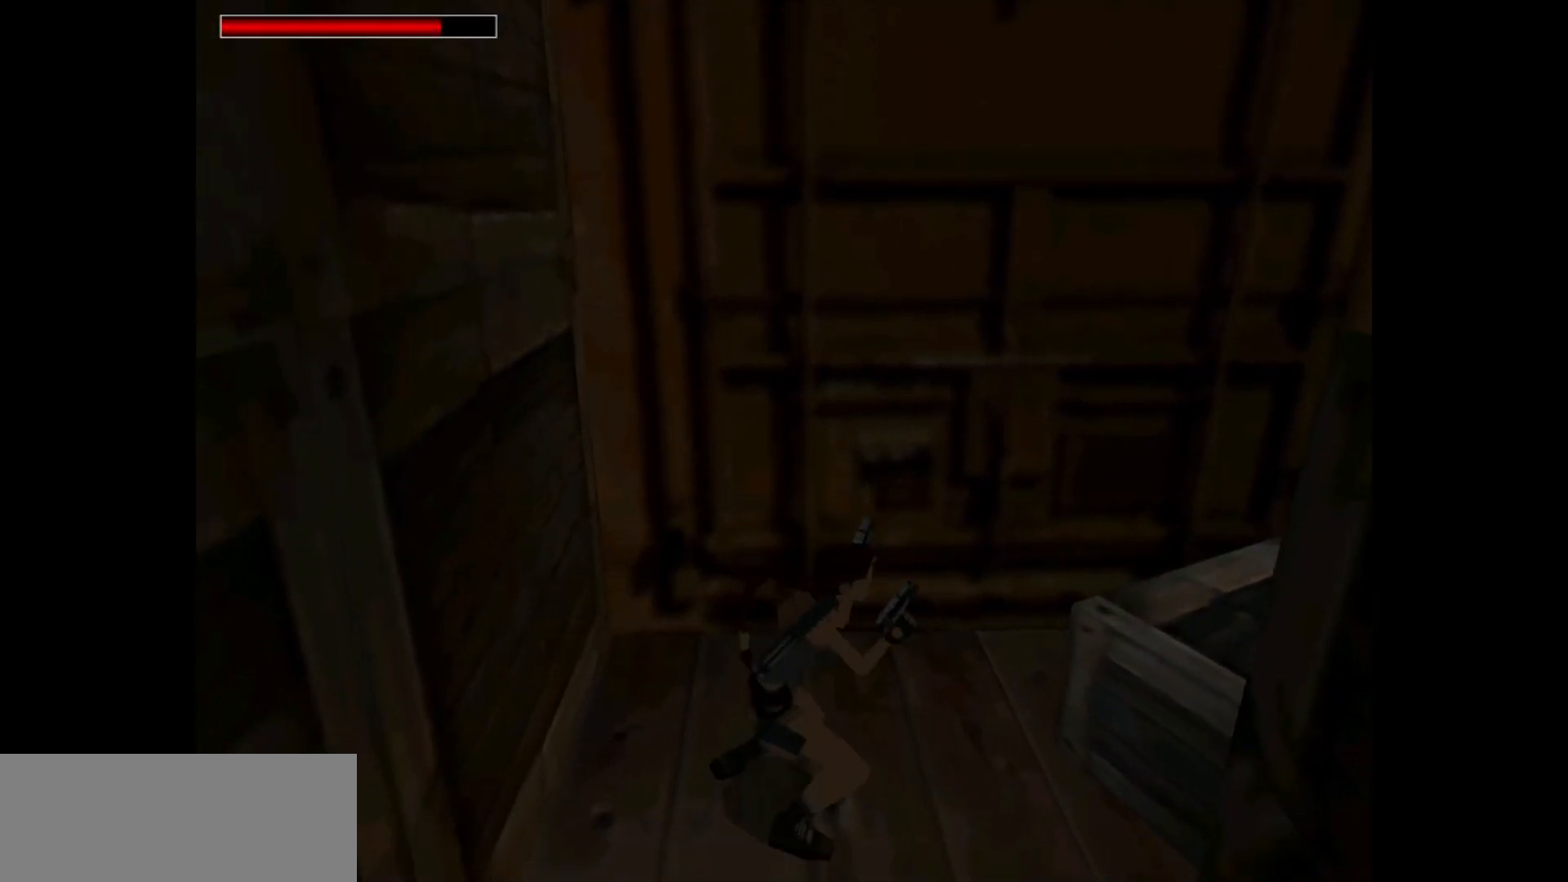
{"keys": ["action", "duck", "right"], "events": [[200, "right", "down"]]}
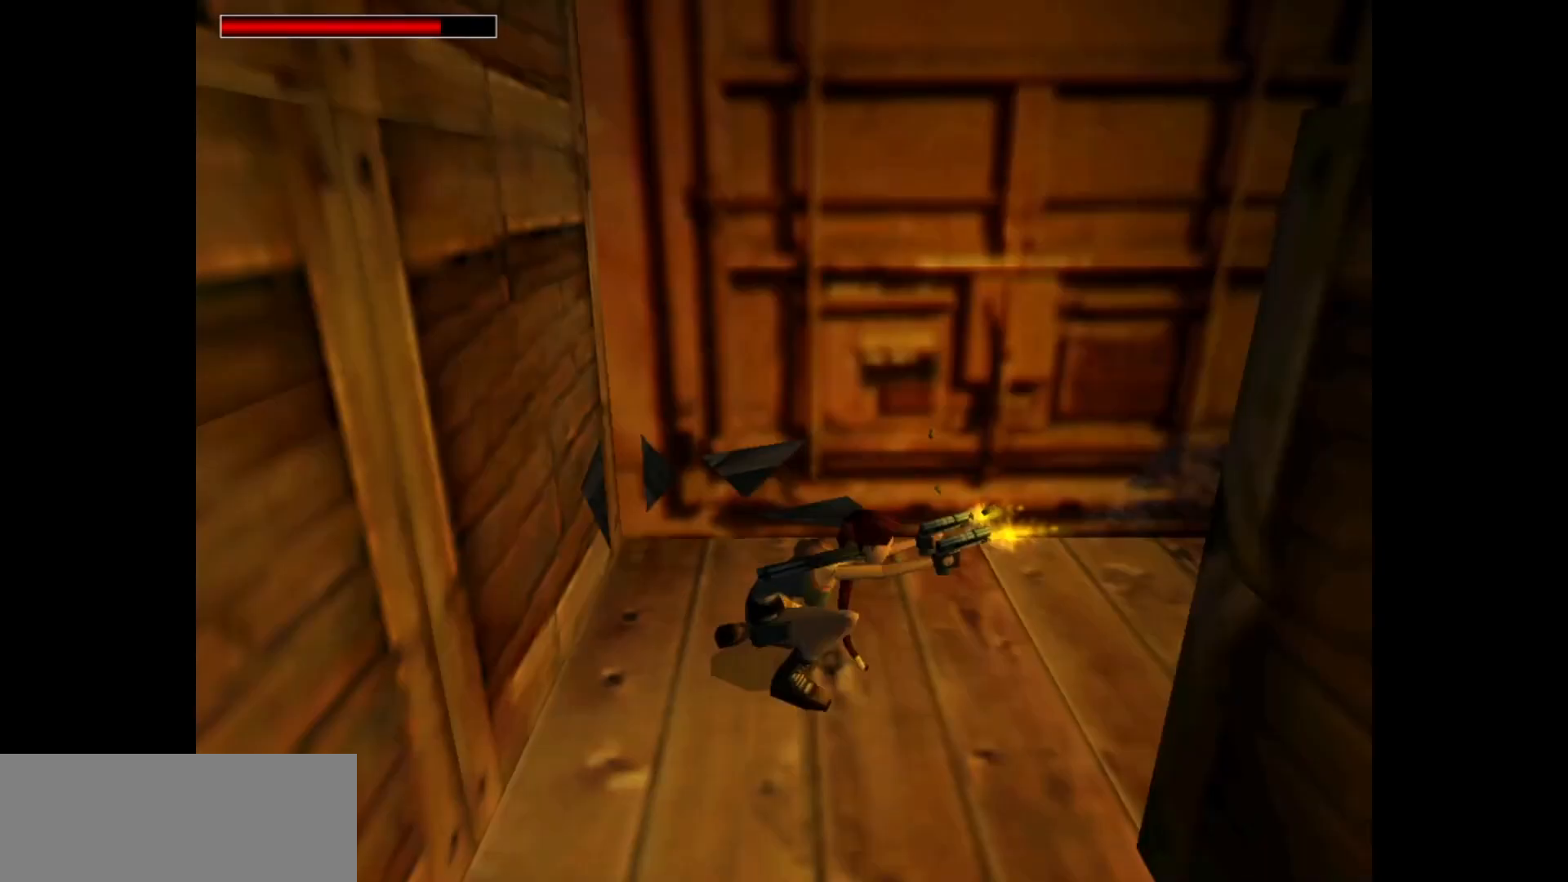
{"keys": ["action", "duck", "right"], "events": []}
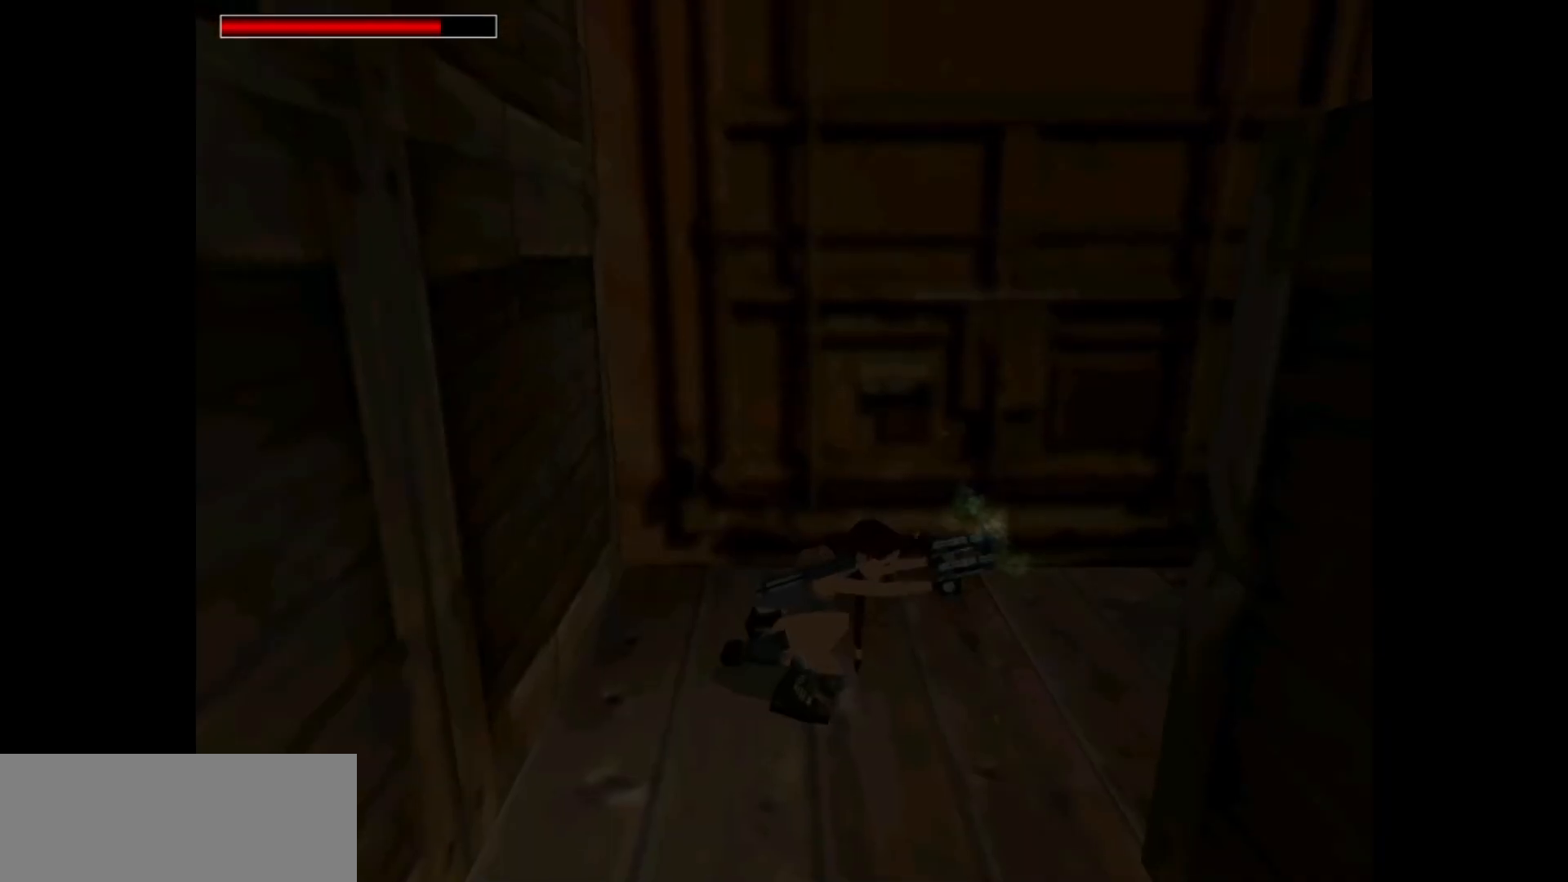
{"keys": ["action", "duck"], "events": [[350, "right", "up"]]}
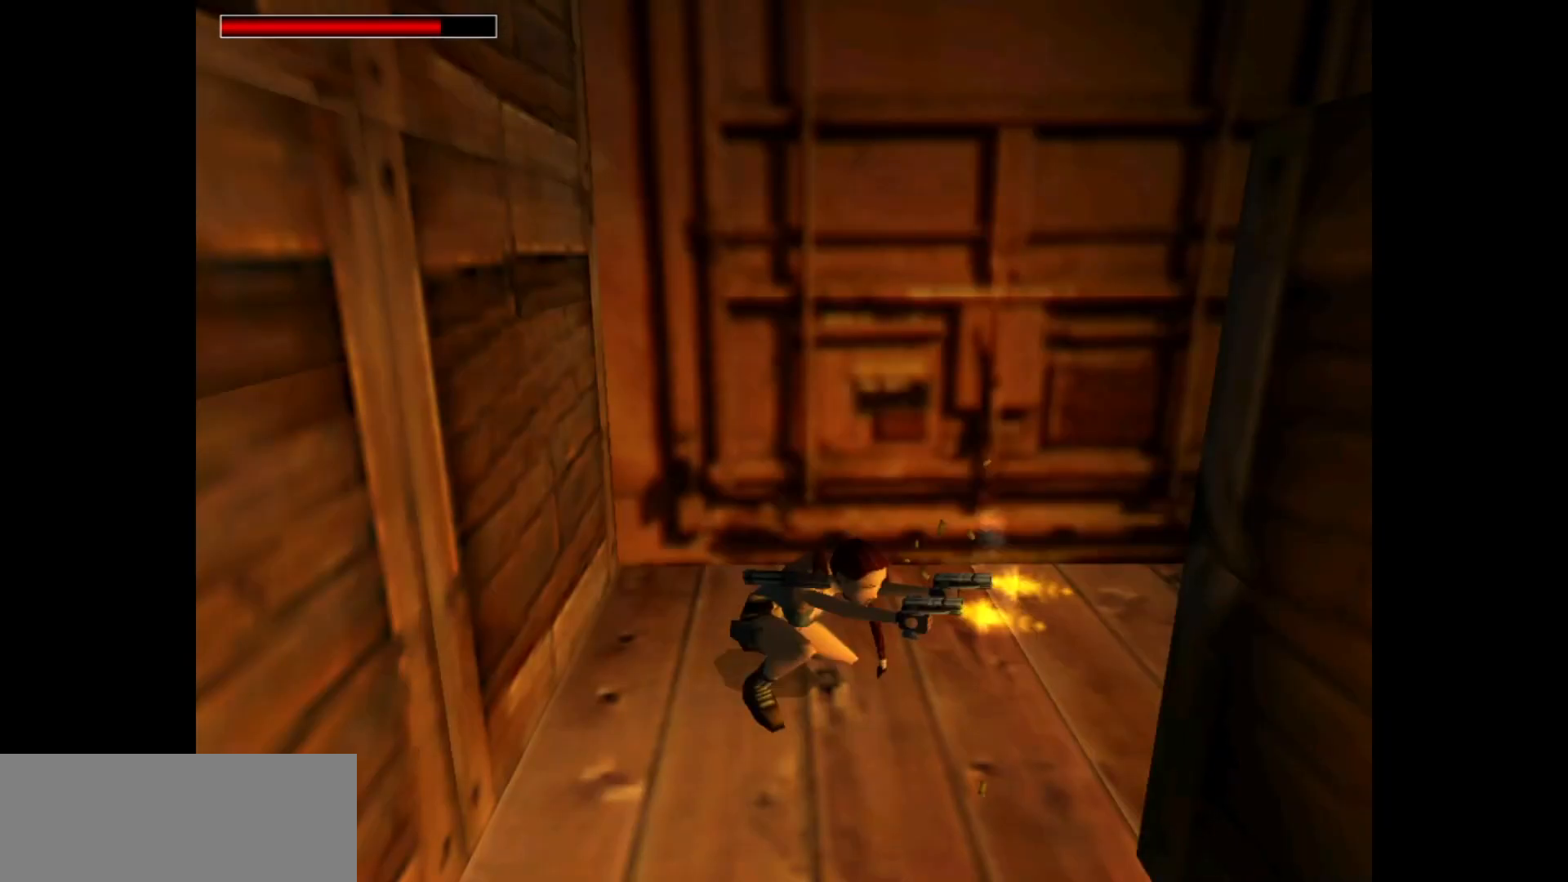
{"keys": ["left", "up"], "events": [[67, "duck", "up"], [133, "action", "up"], [133, "up", "down"], [233, "left", "down"]]}
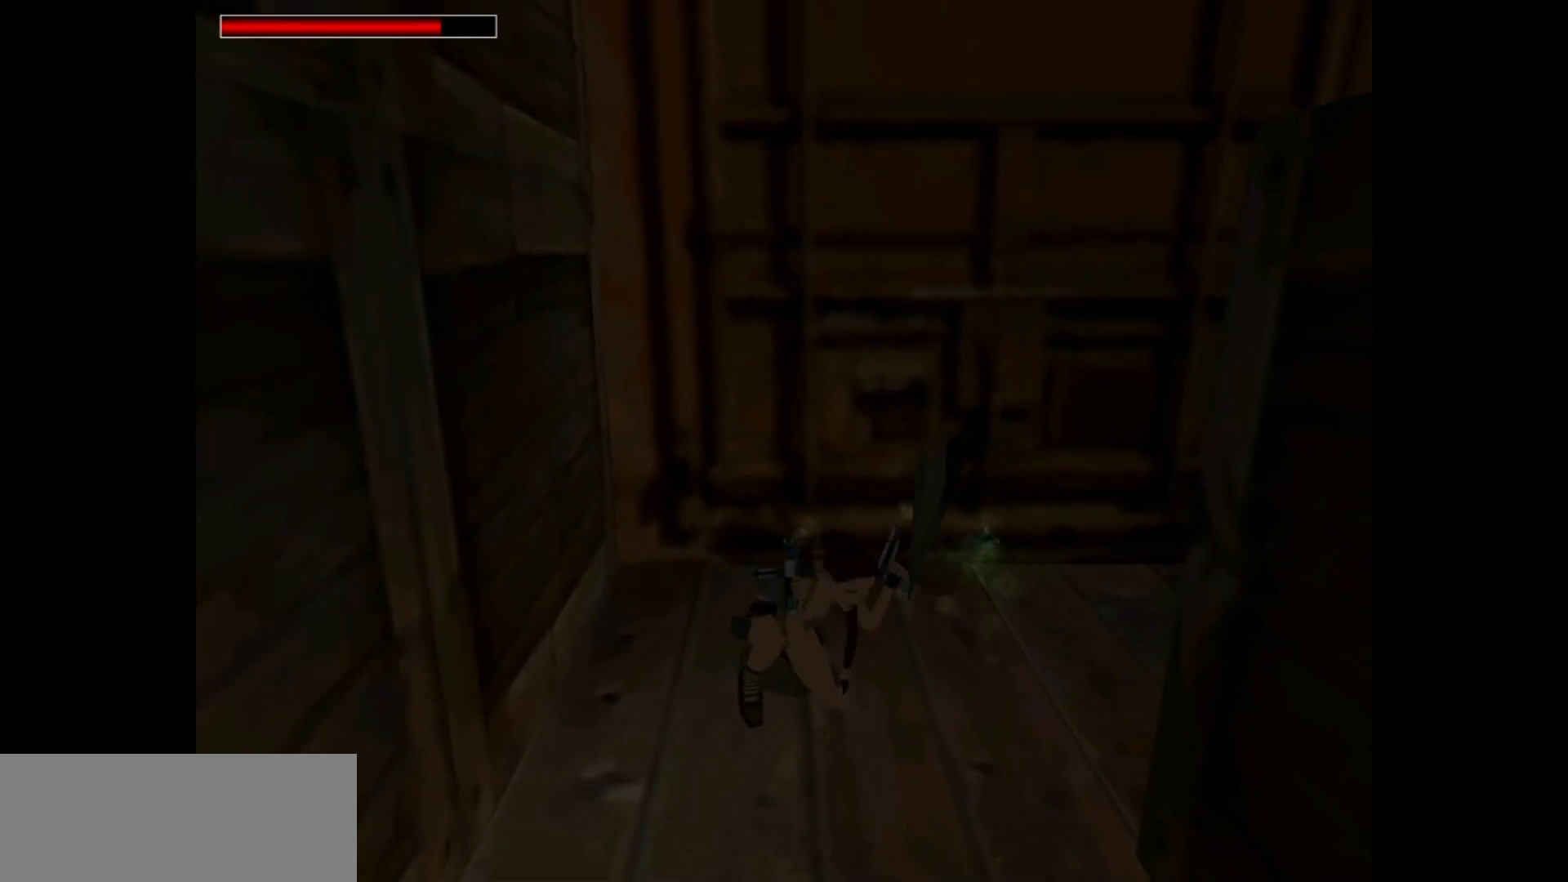
{"keys": ["left", "up"], "events": []}
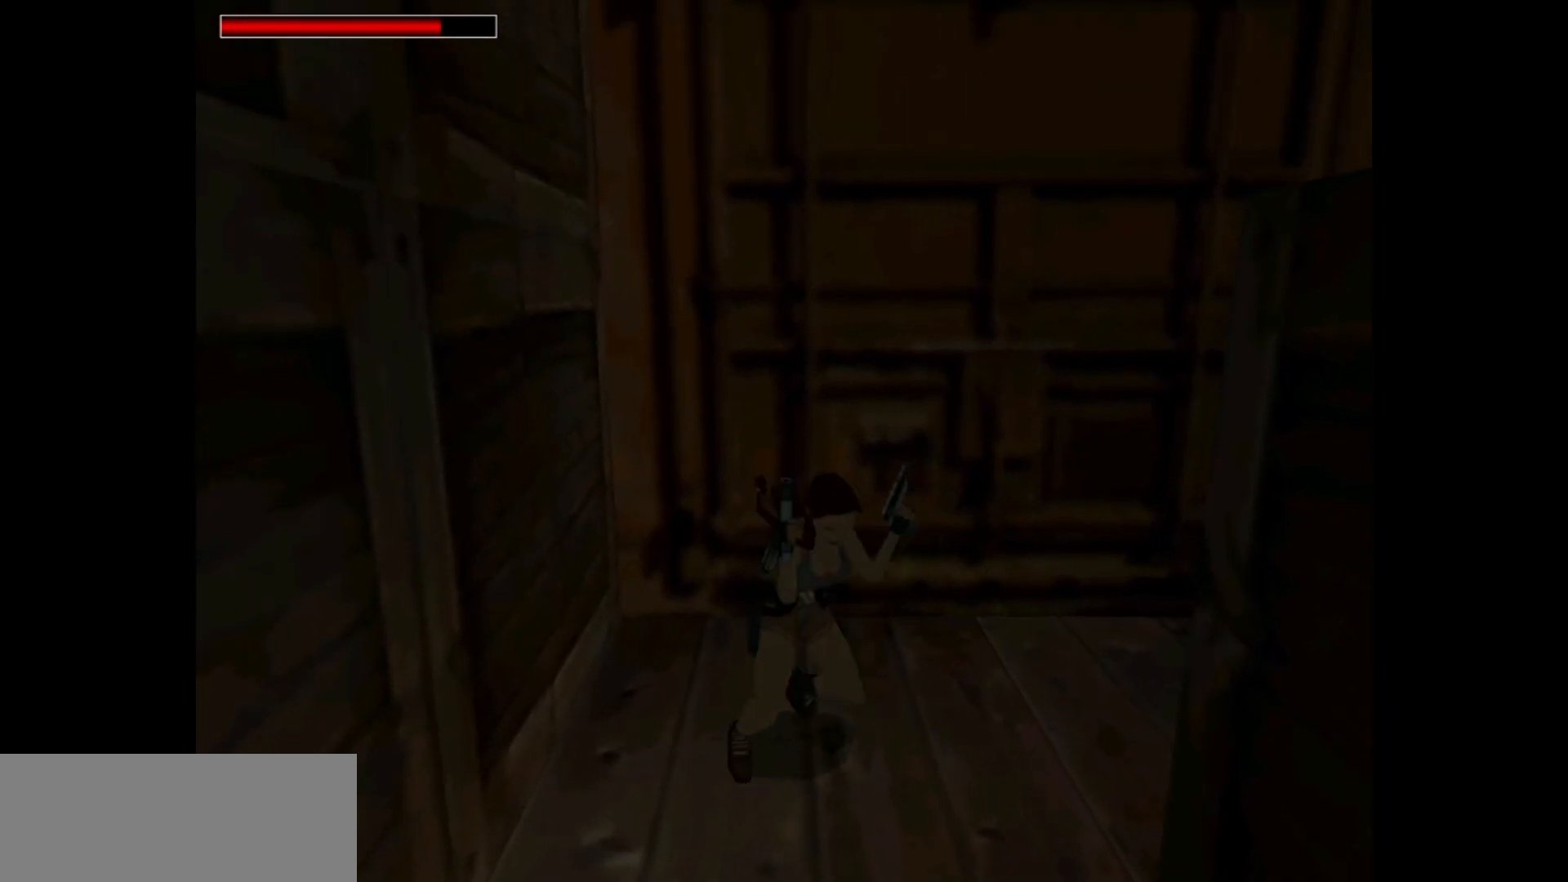
{"keys": ["guns", "up"], "events": [[383, "guns", "down"], [450, "left", "up"]]}
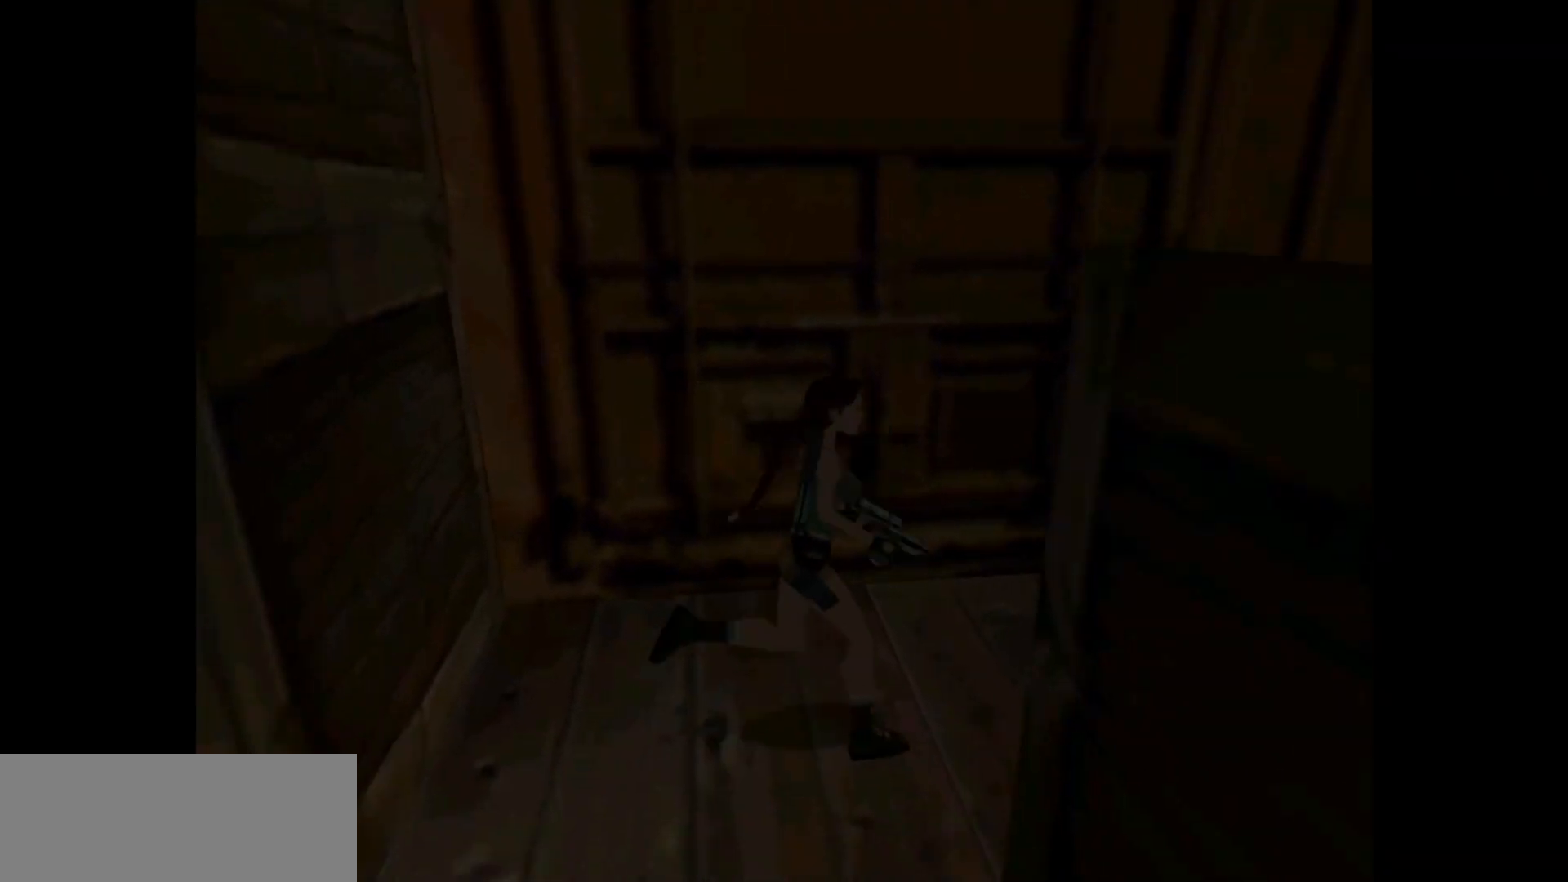
{"keys": ["right", "up"], "events": [[17, "right", "down"], [50, "guns", "up"]]}
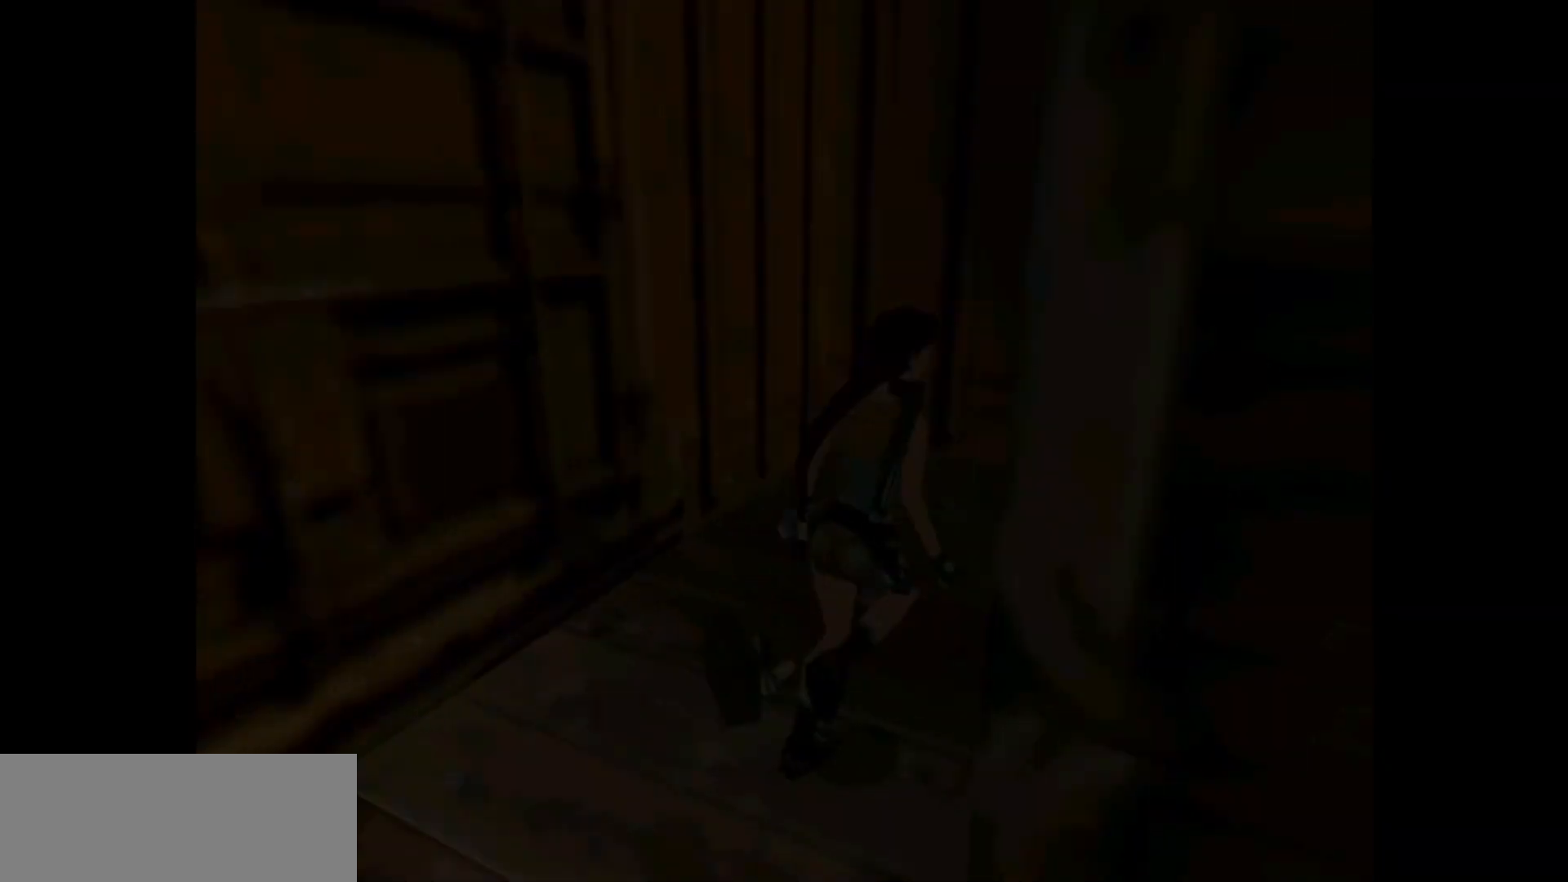
{"keys": ["right"], "events": [[100, "right", "up"], [200, "right", "down"], [500, "up", "up"]]}
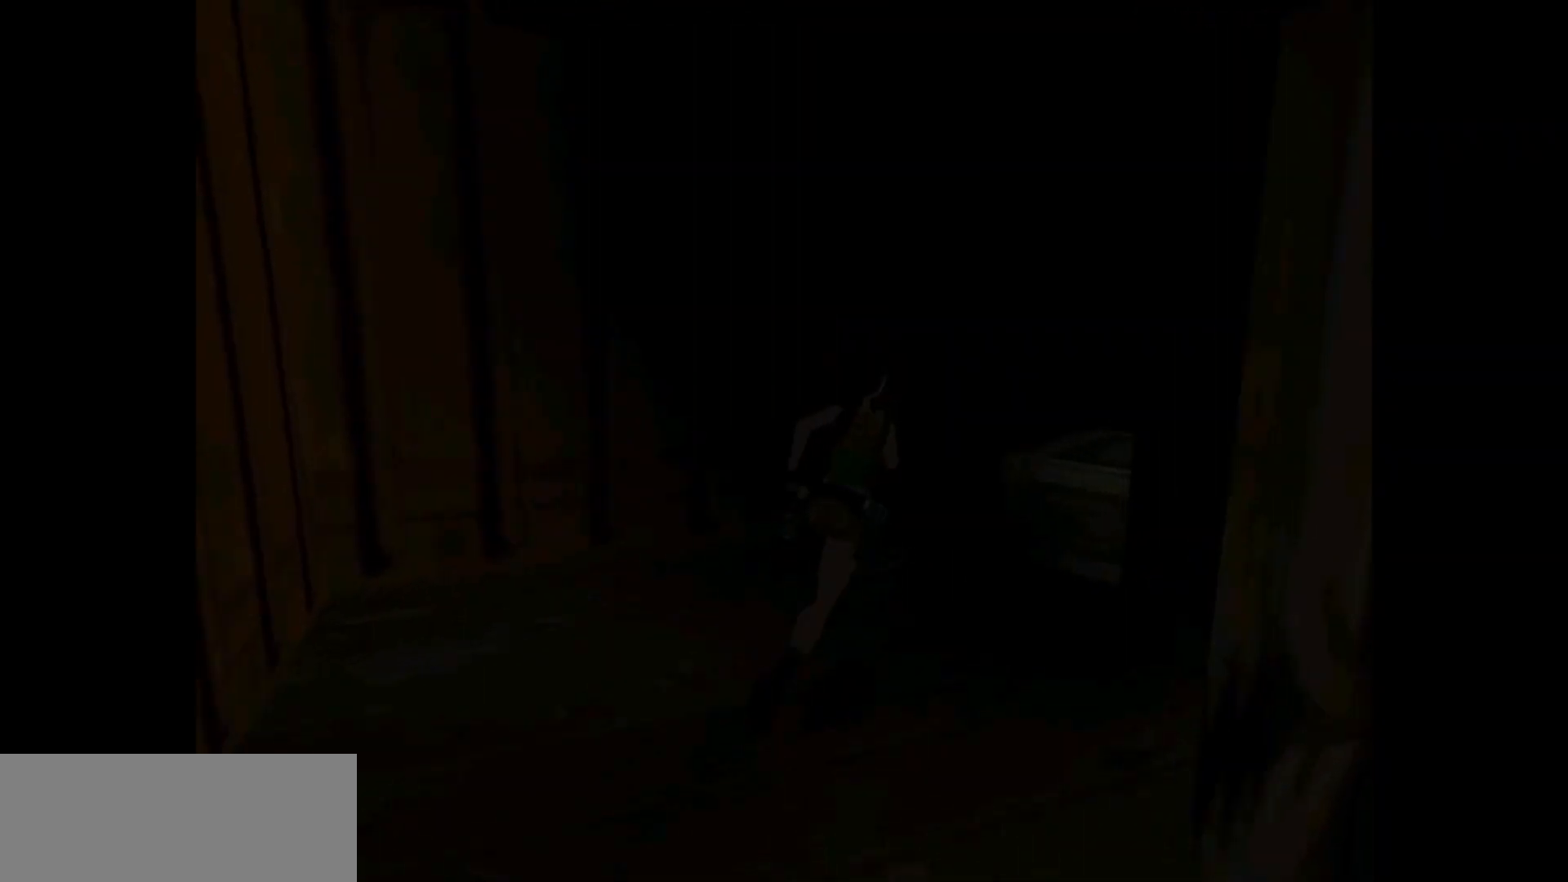
{"keys": ["action"], "events": [[50, "right", "up"], [167, "action", "down"]]}
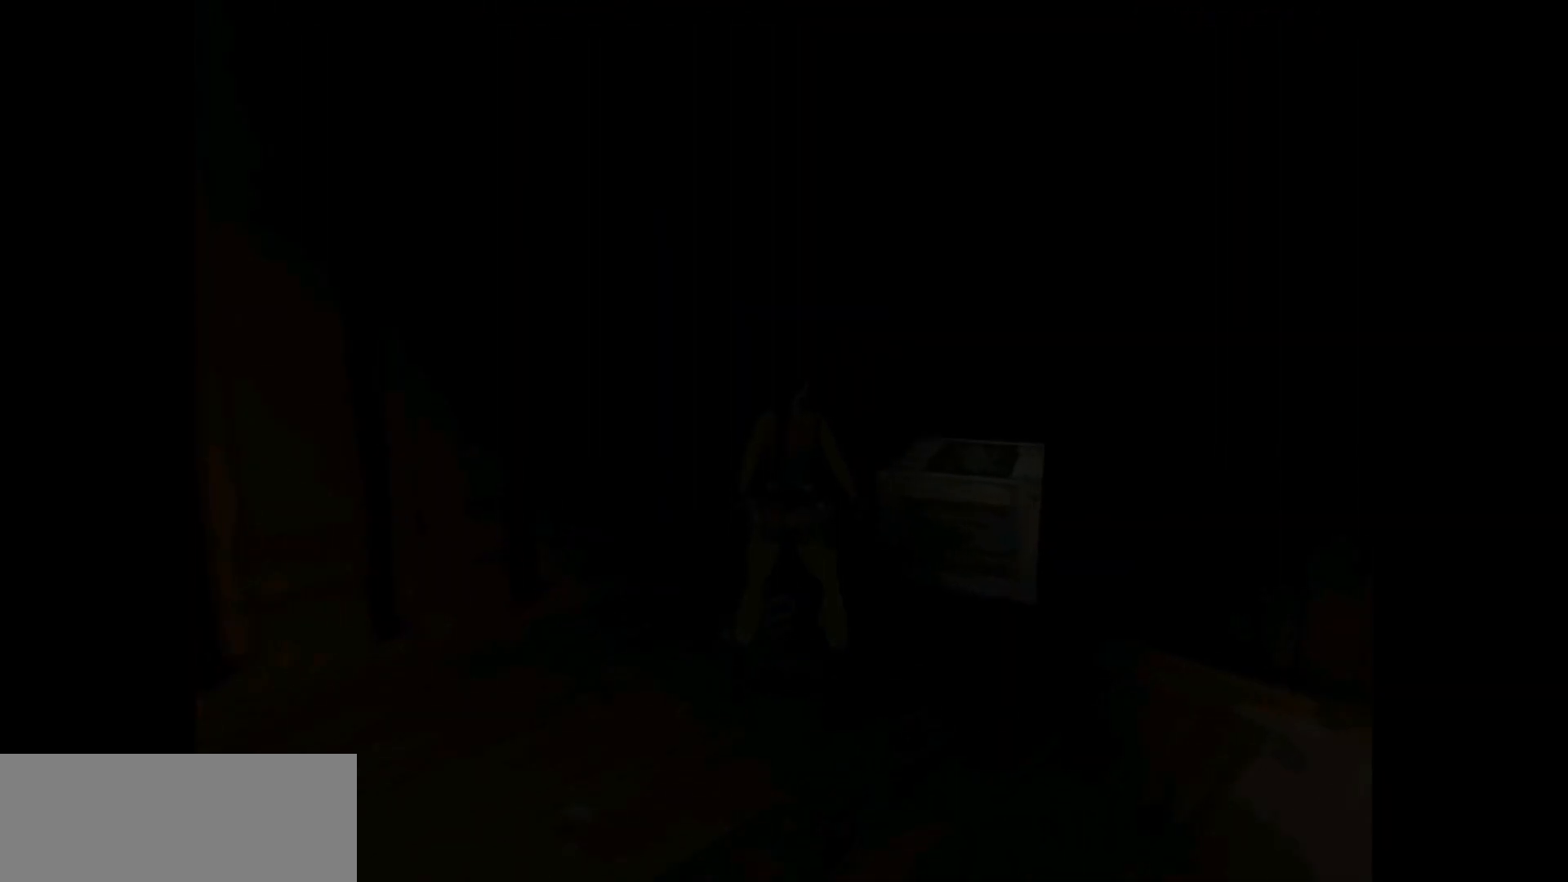
{"keys": ["action"], "events": []}
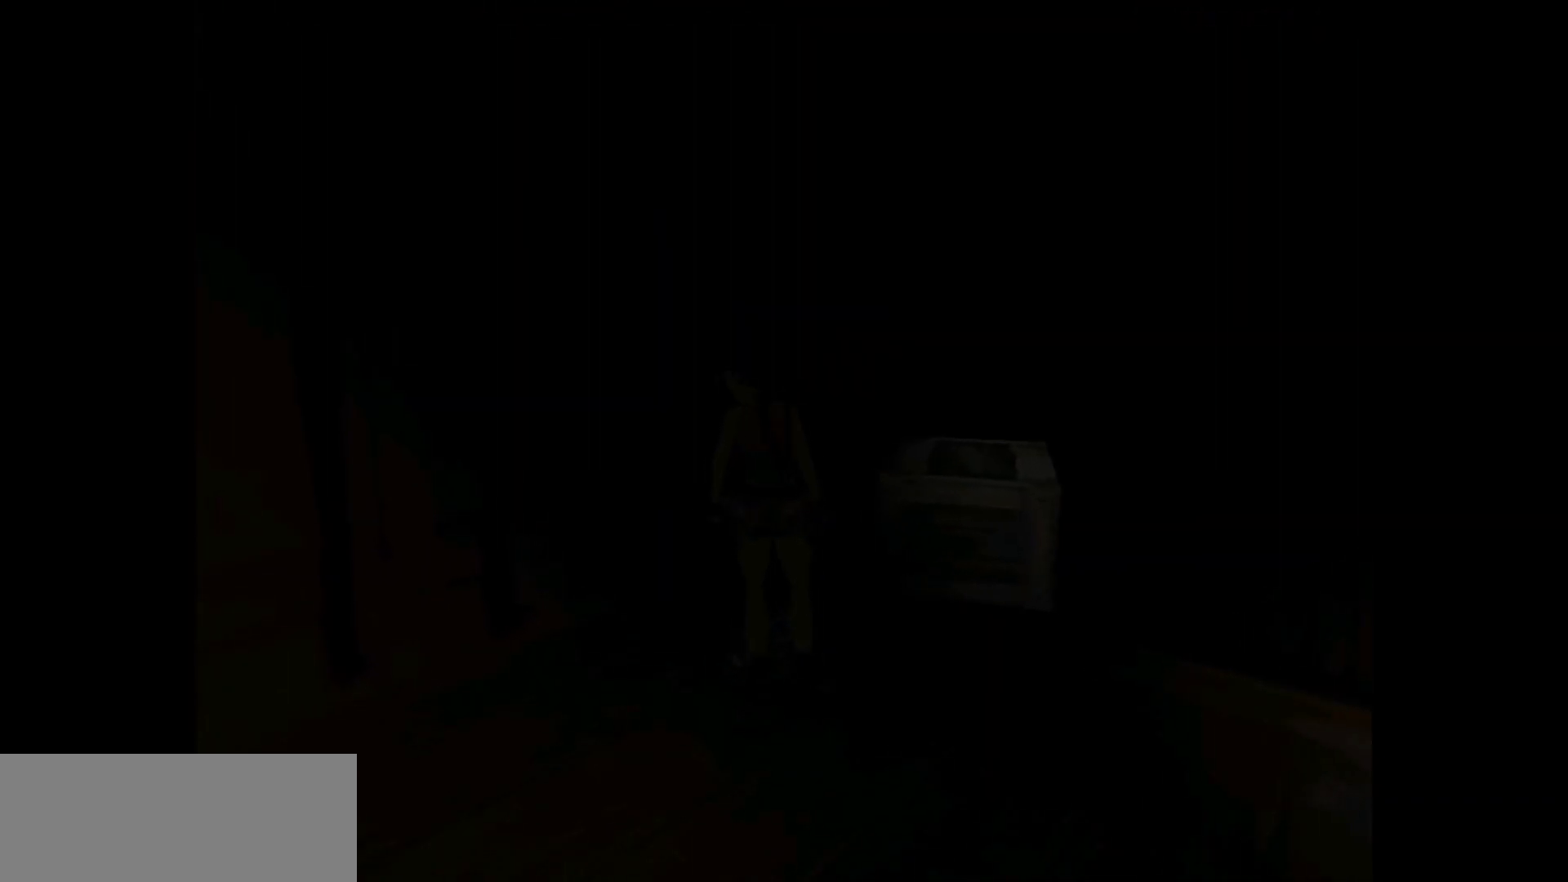
{"keys": ["action"], "events": []}
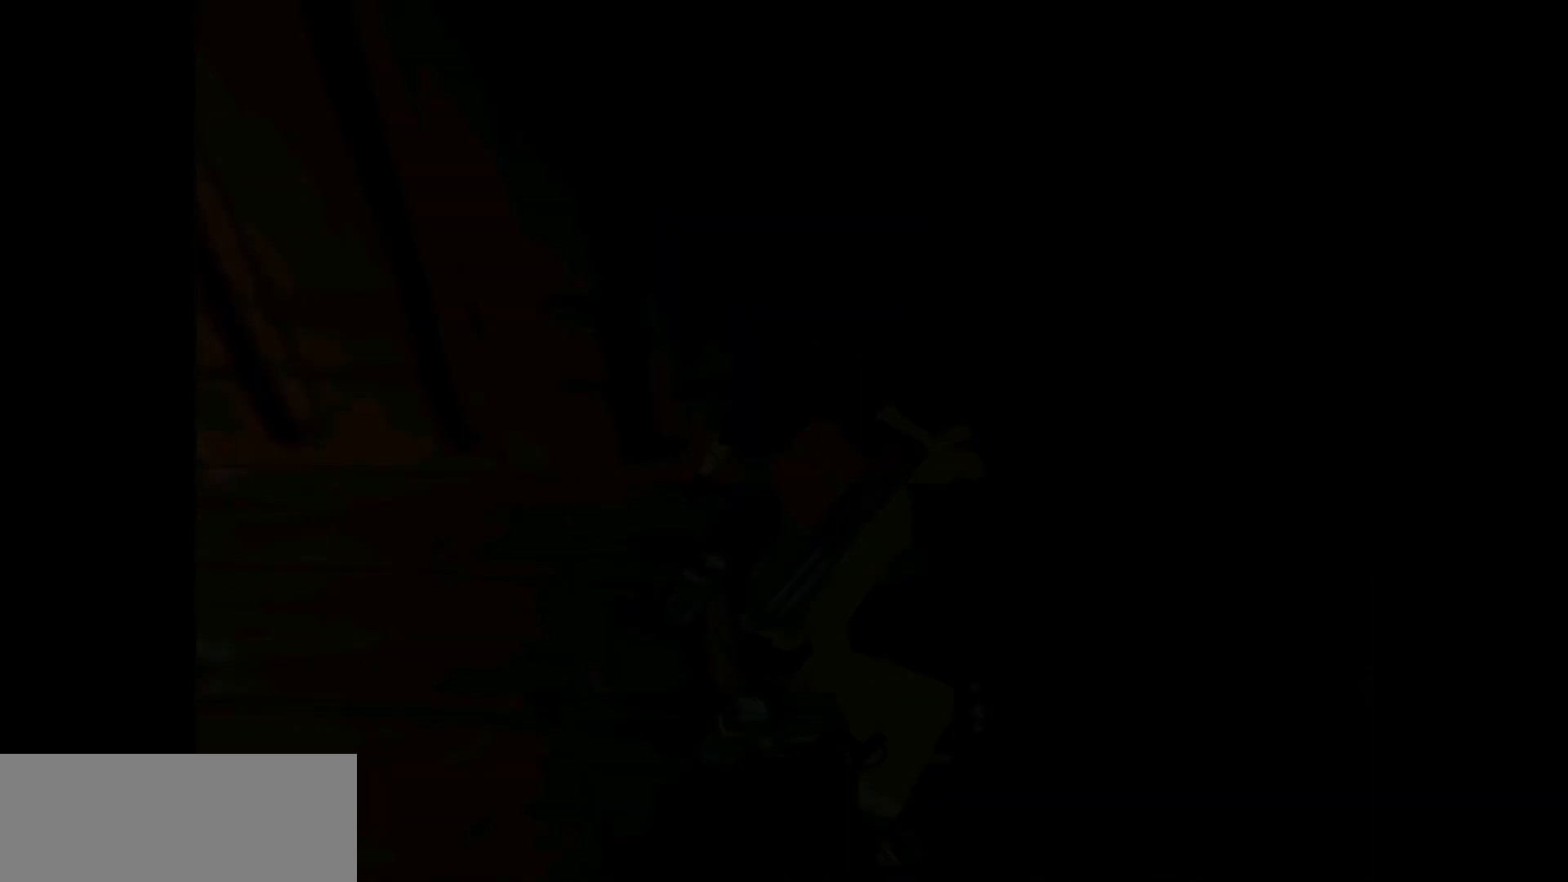
{"keys": ["right"], "events": [[133, "action", "up"], [133, "right", "down"]]}
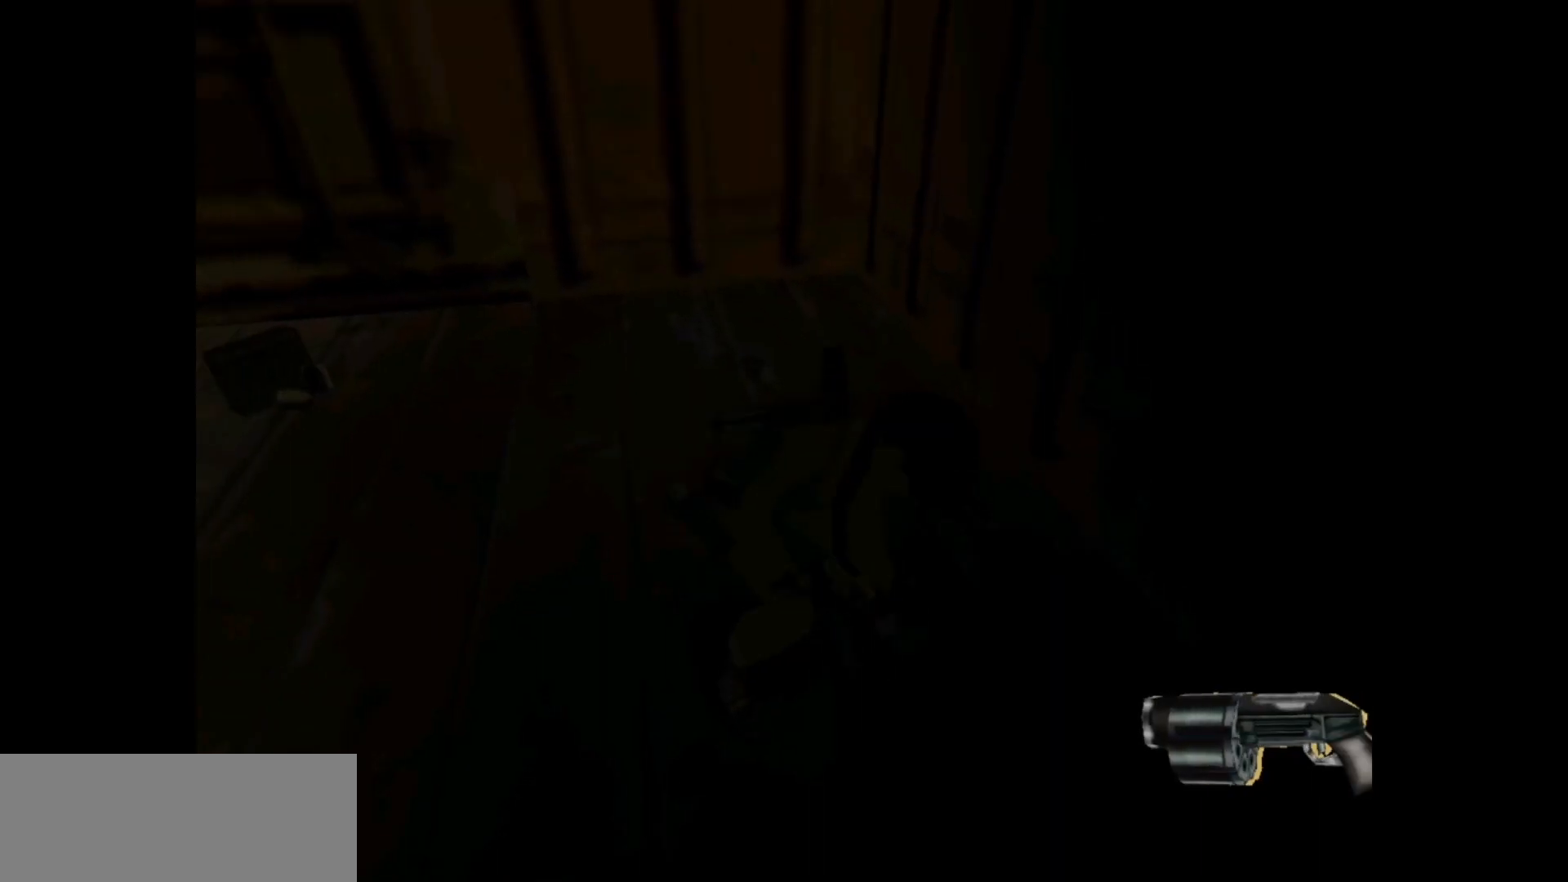
{"keys": ["right"], "events": [[83, "guns", "down"], [483, "guns", "up"]]}
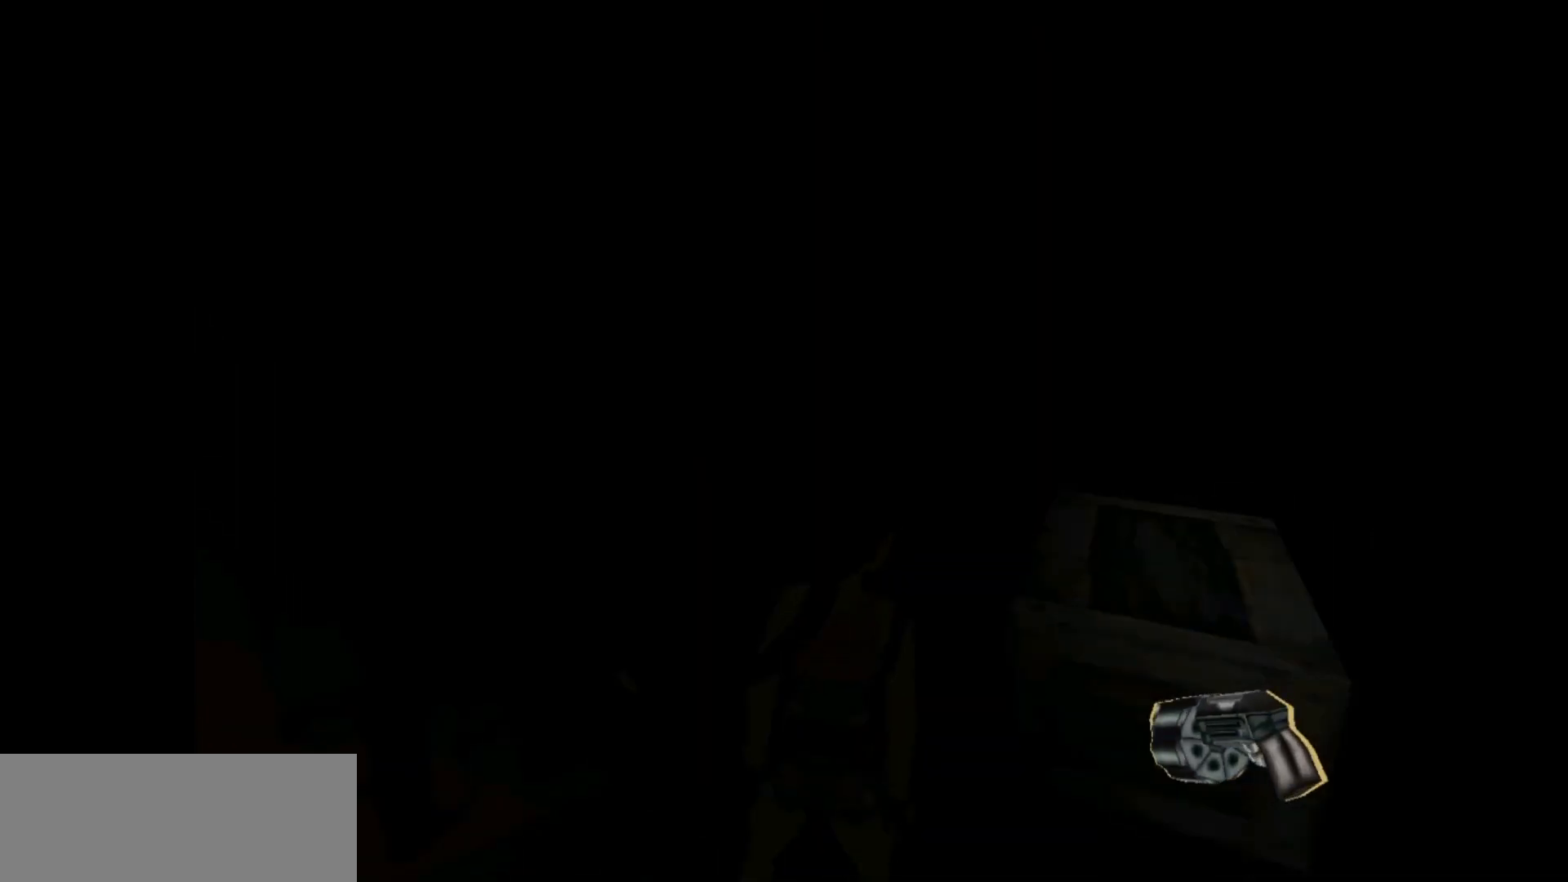
{"keys": ["action", "duck"], "events": [[300, "right", "up"], [333, "duck", "down"], [433, "action", "down"]]}
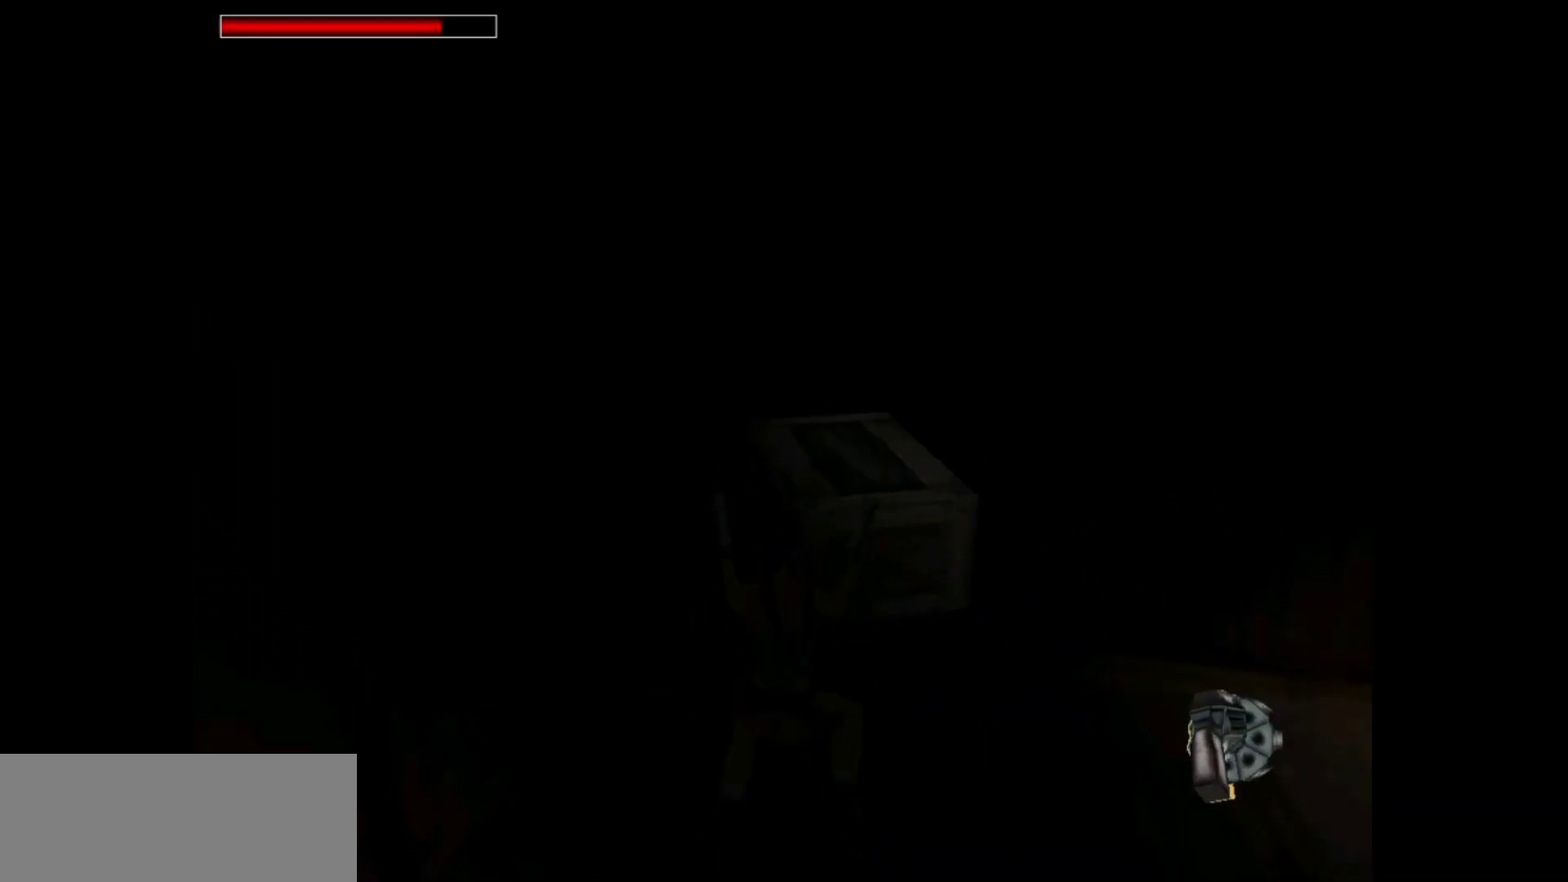
{"keys": [], "events": [[333, "duck", "up"], [417, "action", "up"]]}
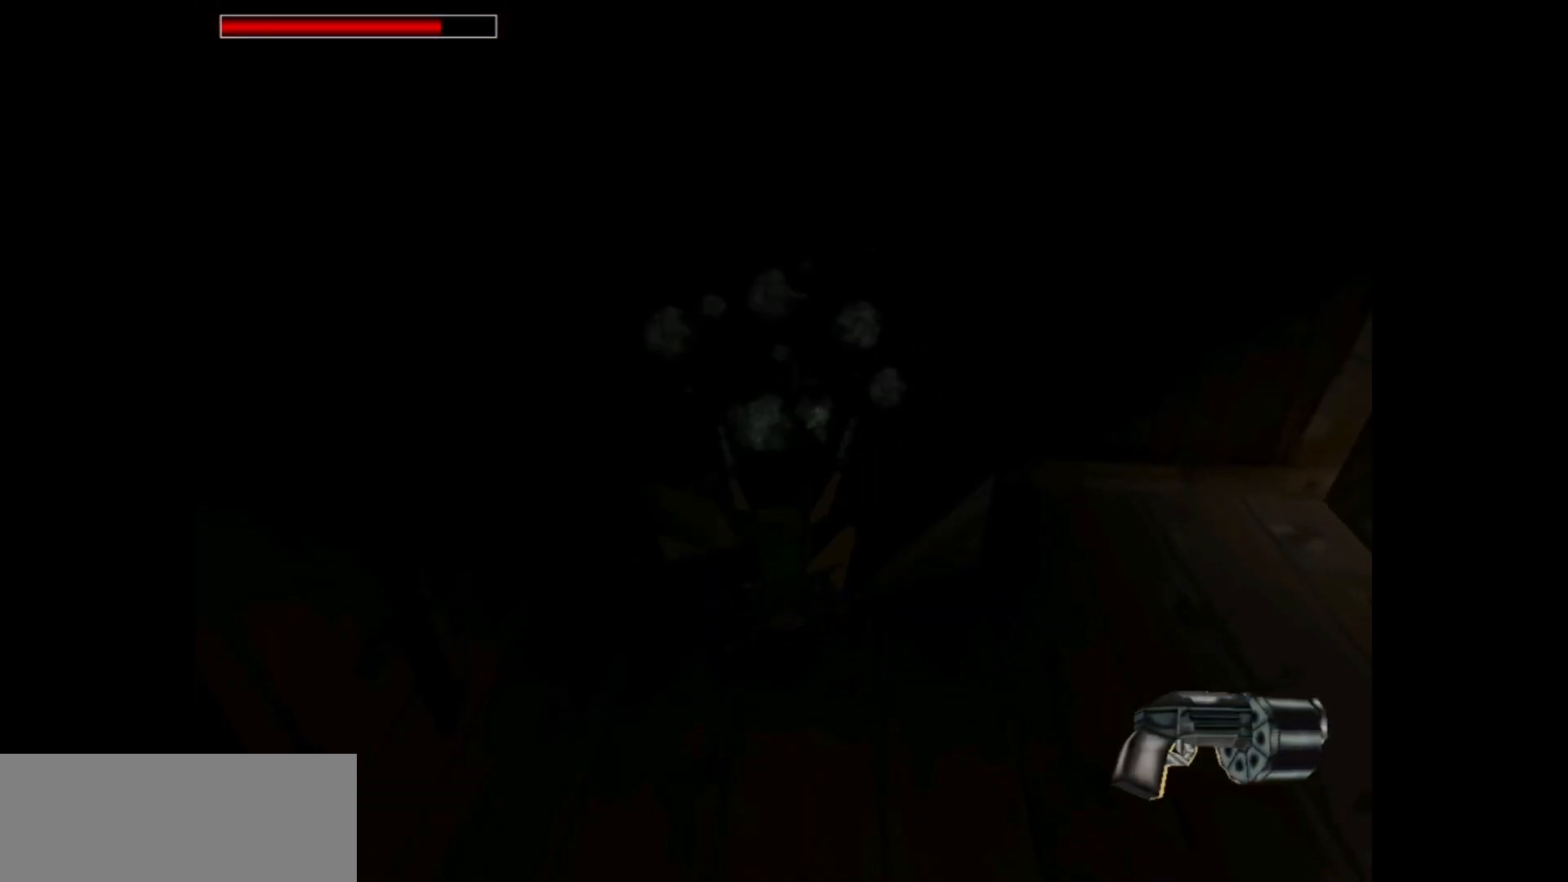
{"keys": ["up"], "events": [[117, "guns", "down"], [183, "up", "down"], [217, "guns", "up"]]}
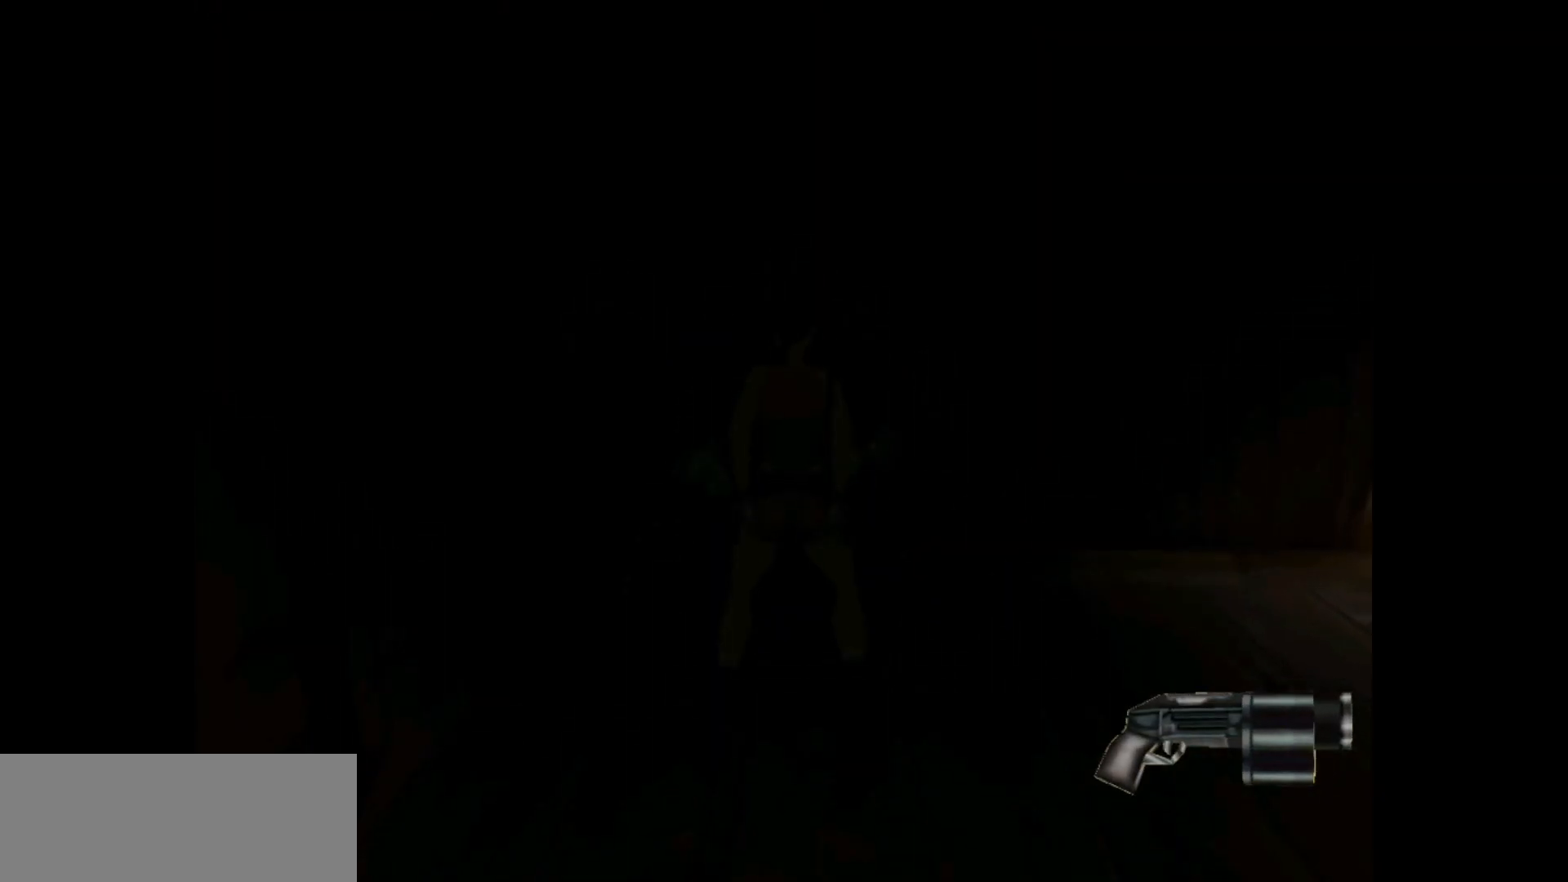
{"keys": [], "events": [[300, "roll", "down"], [300, "up", "up"], [500, "roll", "up"]]}
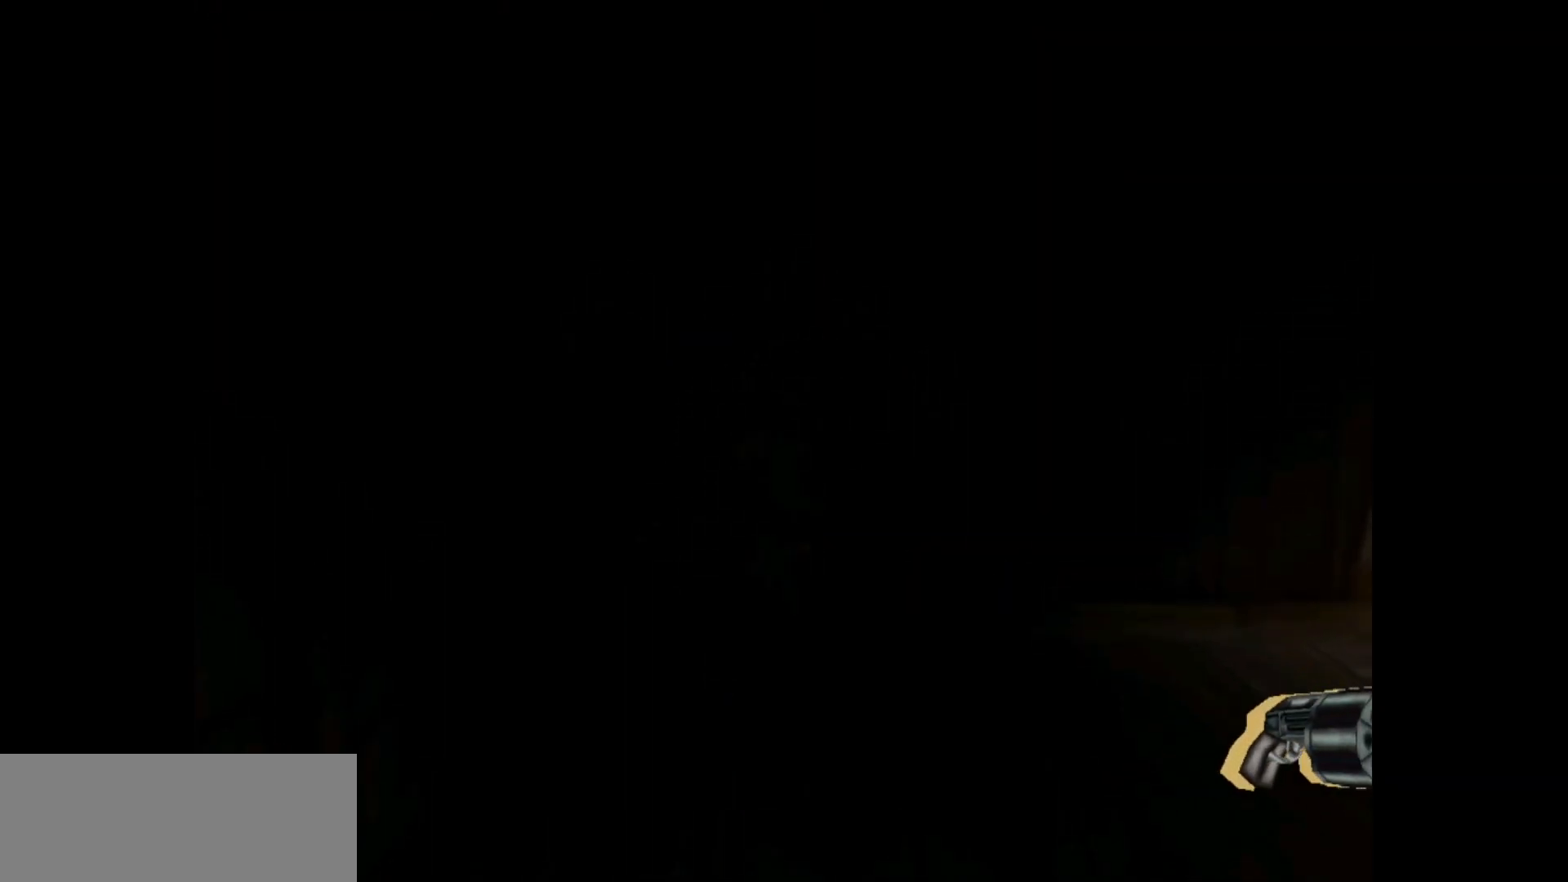
{"keys": ["action"], "events": [[133, "action", "down"]]}